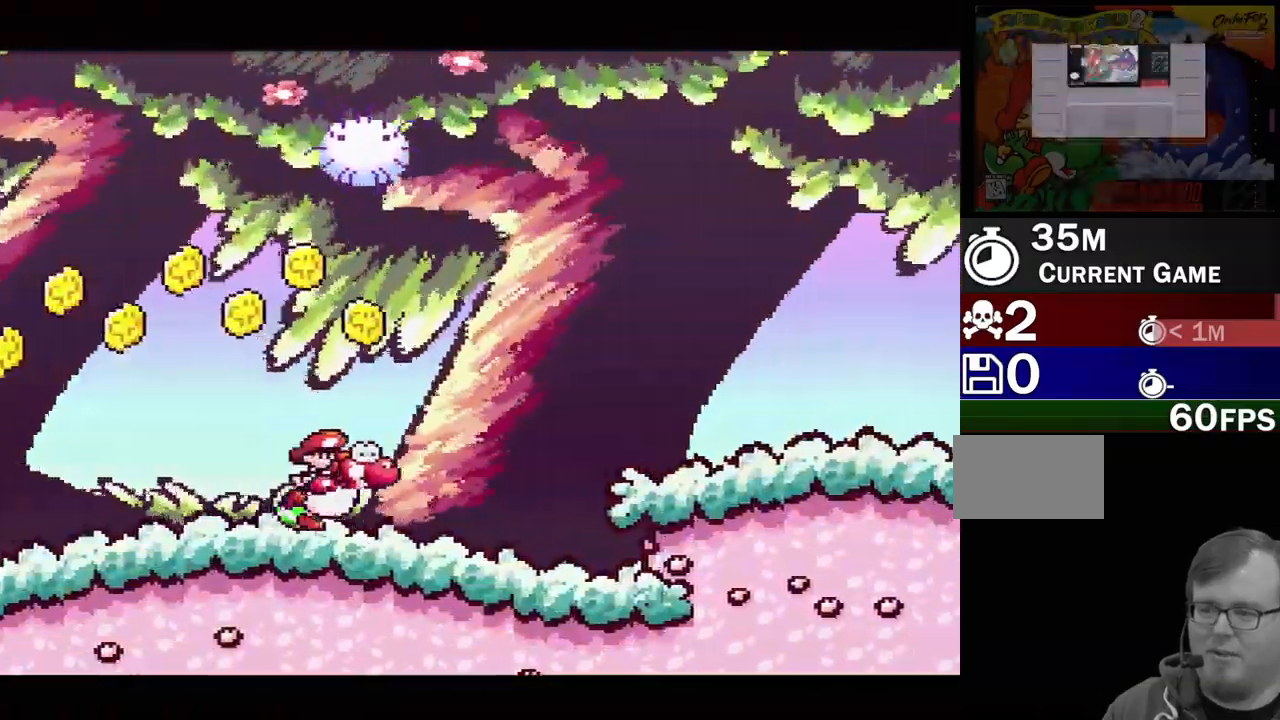
Gameplay with a controller (Nintendo layout); each line is a JSON object with the inputs held at the frame after it. "events" lists button and stick changes between this image and that frame as [ms after this image, input, new state], when the widget could be followed in between. Not read: L3 R3.
{"buttons": ["Y", "DPAD_RIGHT"], "events": [[50, "Y", "down"], [233, "B", "down"], [450, "B", "up"]]}
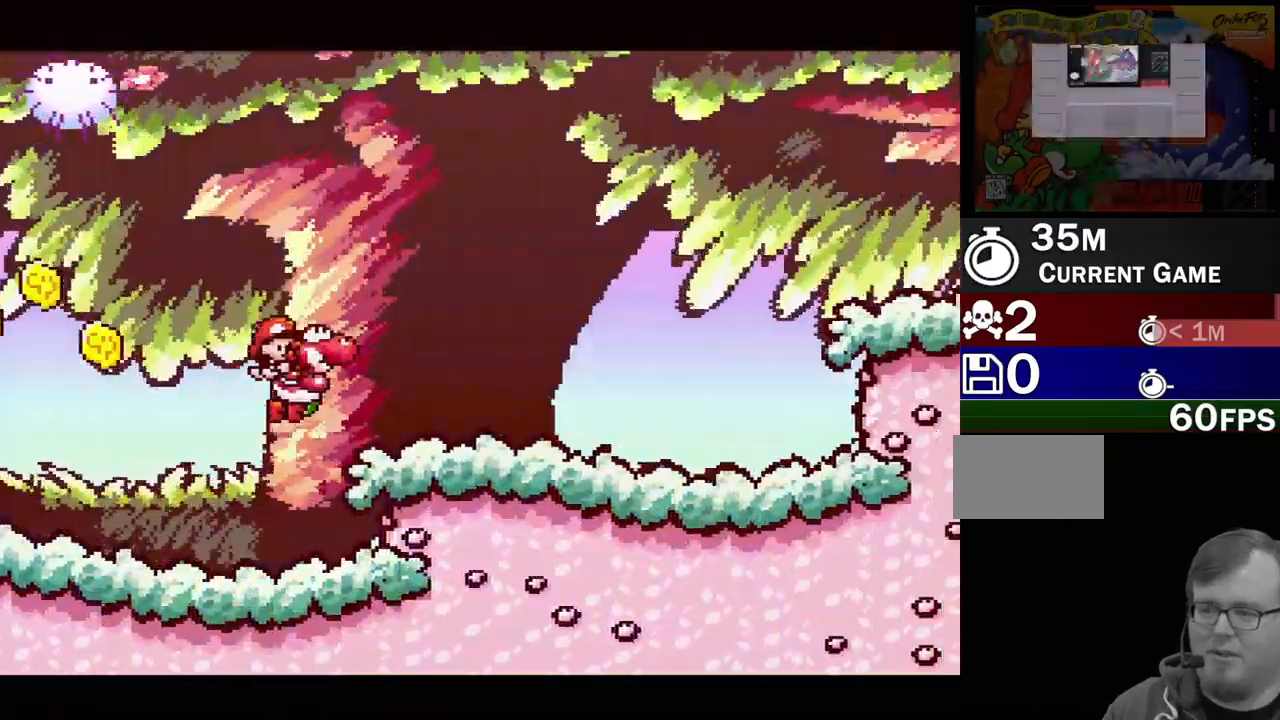
{"buttons": ["B", "Y", "DPAD_RIGHT"], "events": [[467, "B", "down"]]}
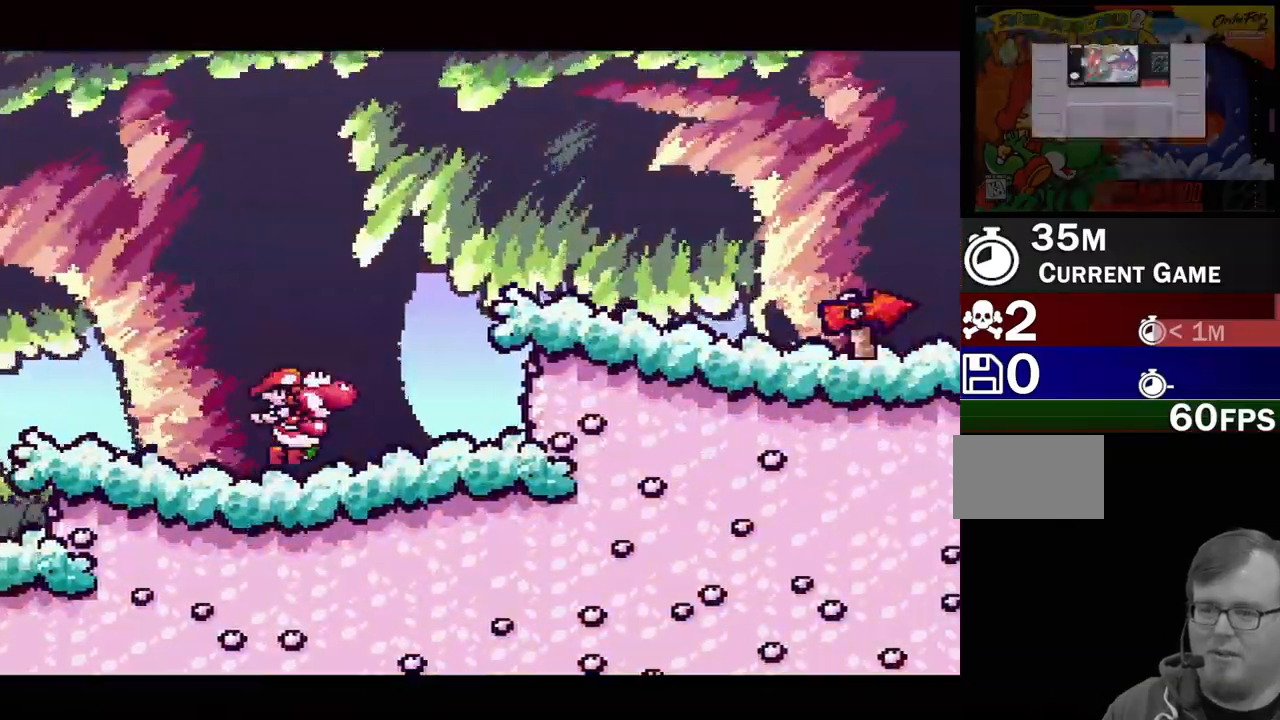
{"buttons": ["Y", "DPAD_RIGHT"], "events": [[283, "B", "up"]]}
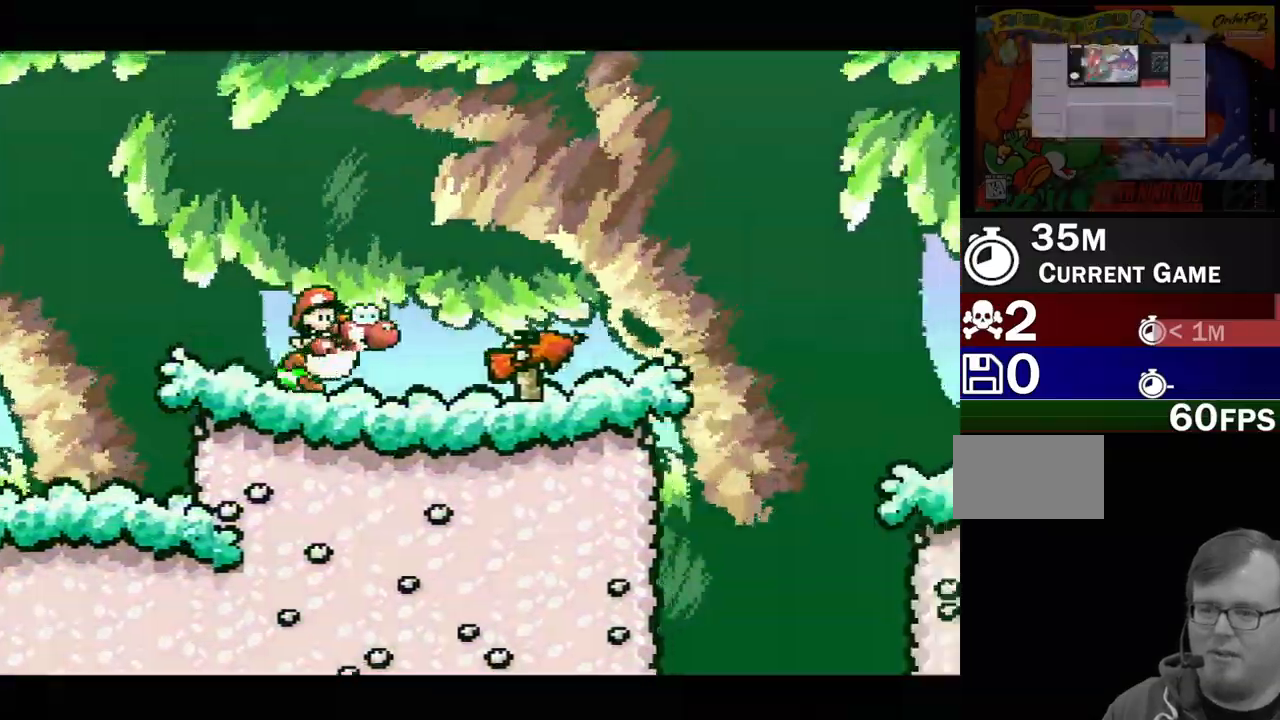
{"buttons": ["Y", "DPAD_LEFT"], "events": [[133, "DPAD_RIGHT", "up"], [233, "DPAD_LEFT", "down"]]}
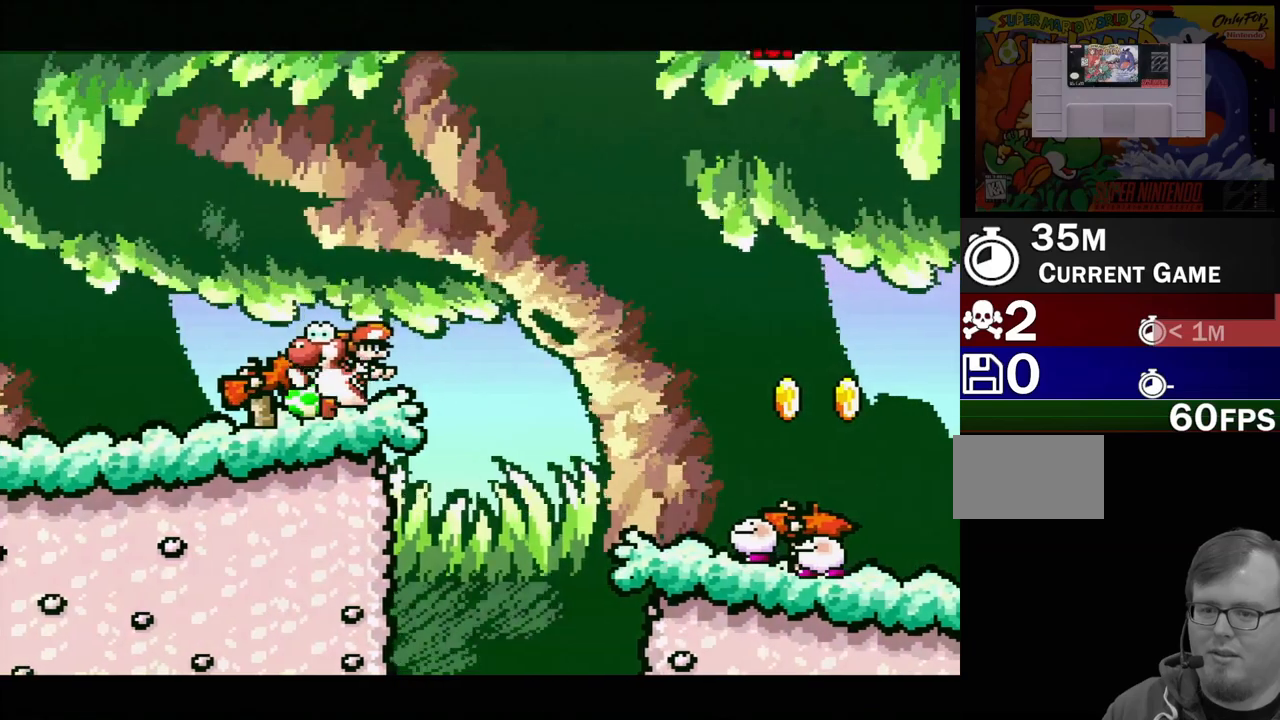
{"buttons": ["Y", "DPAD_RIGHT"], "events": [[33, "B", "down"], [350, "DPAD_UP", "down"], [383, "B", "up"], [383, "DPAD_LEFT", "up"], [383, "DPAD_UP", "up"], [433, "DPAD_RIGHT", "down"]]}
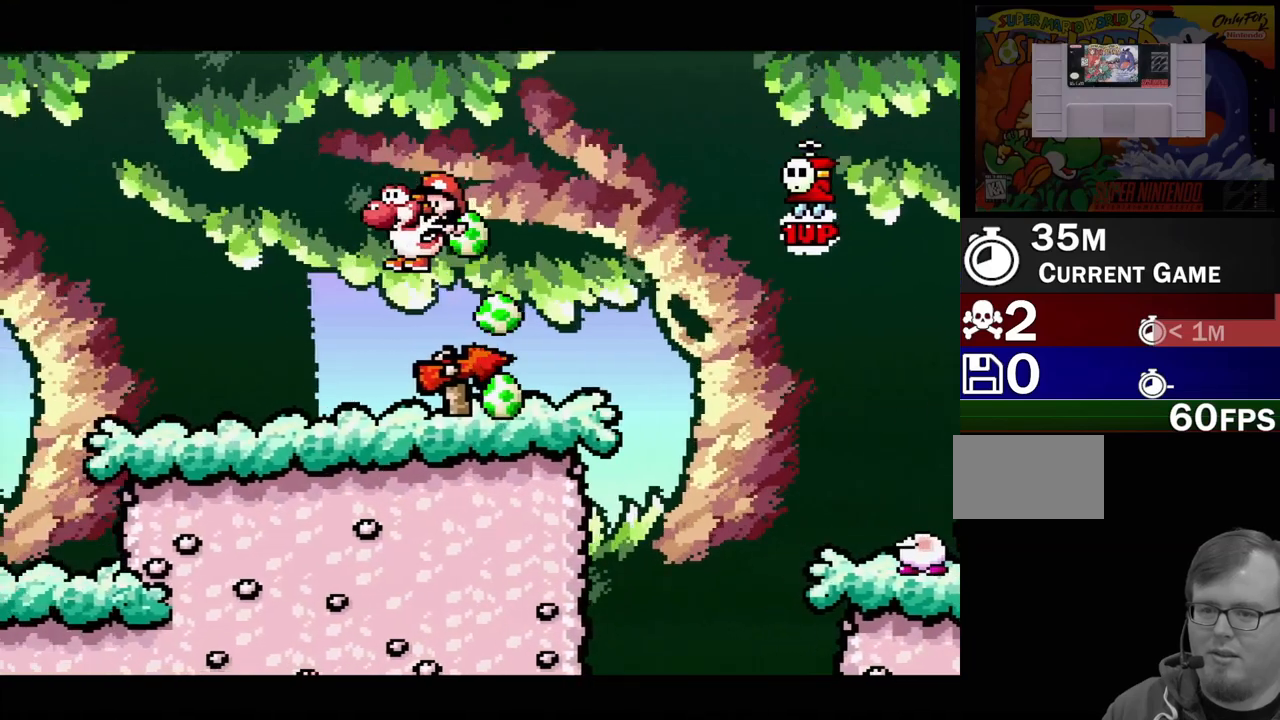
{"buttons": ["A", "DPAD_RIGHT"], "events": [[100, "Y", "up"], [133, "DPAD_RIGHT", "up"], [250, "A", "down"], [483, "DPAD_RIGHT", "down"]]}
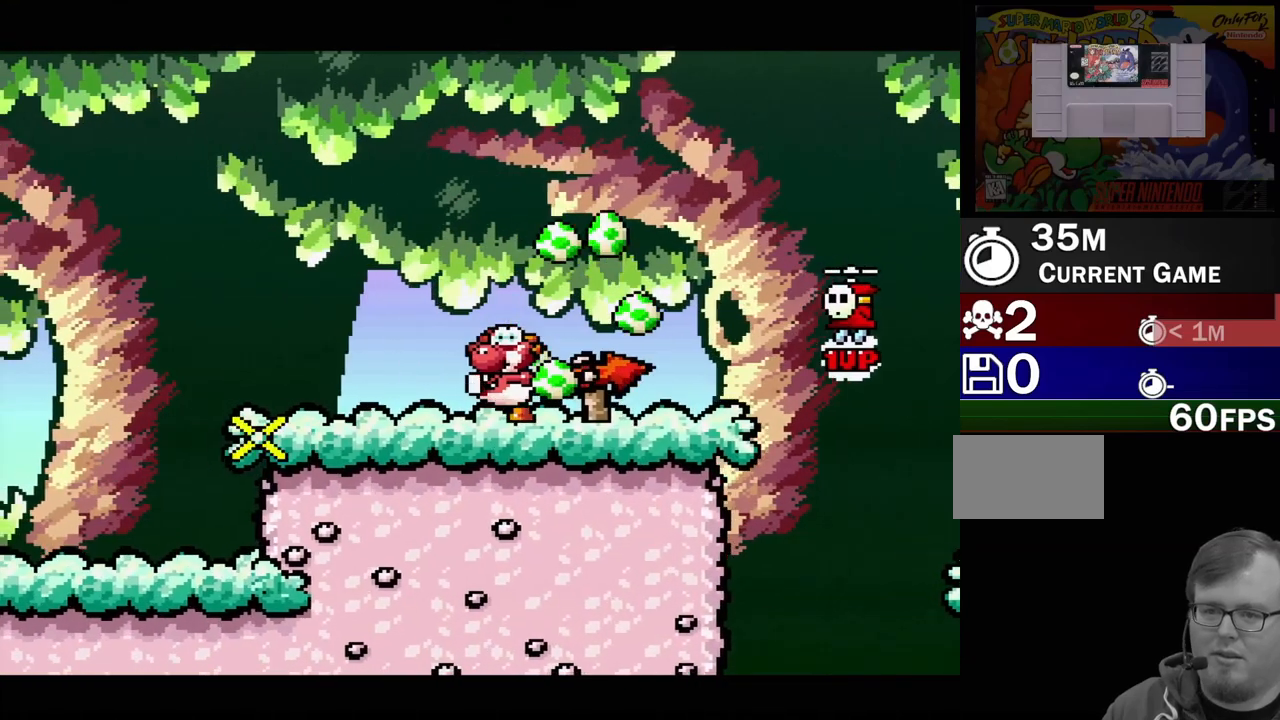
{"buttons": ["A"], "events": [[283, "DPAD_RIGHT", "up"]]}
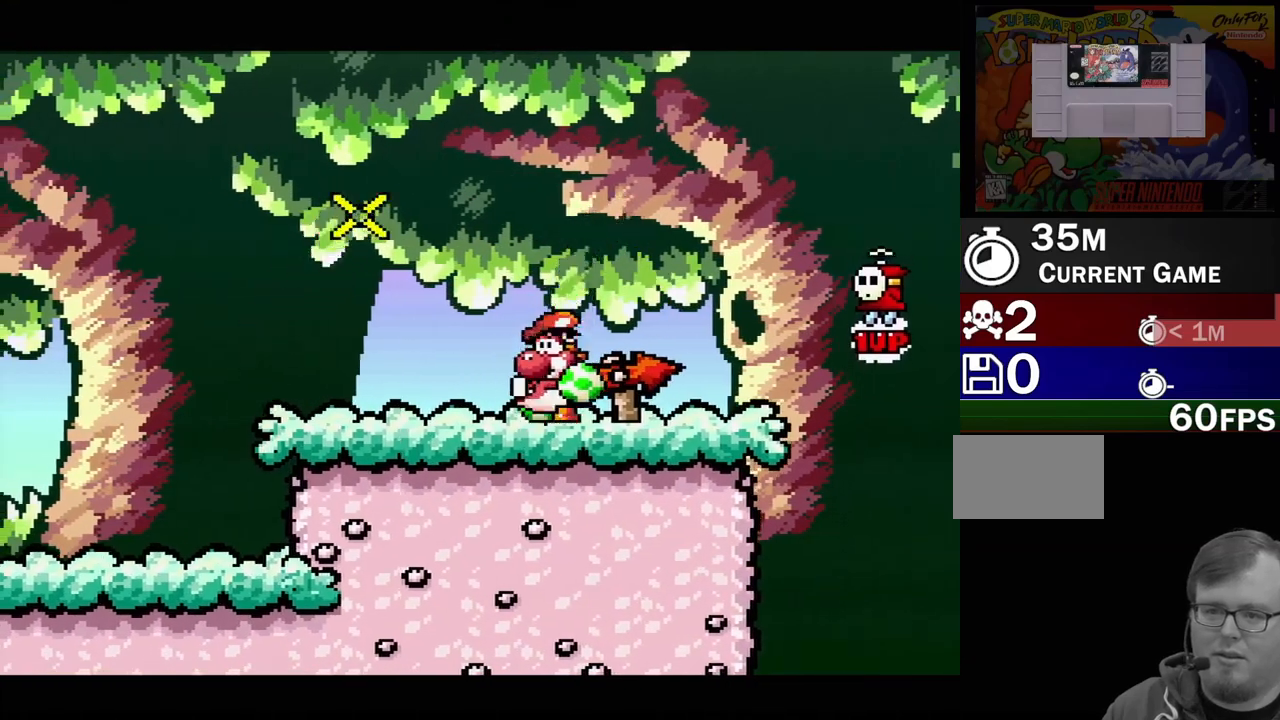
{"buttons": ["A", "R1"], "events": [[233, "R1", "down"]]}
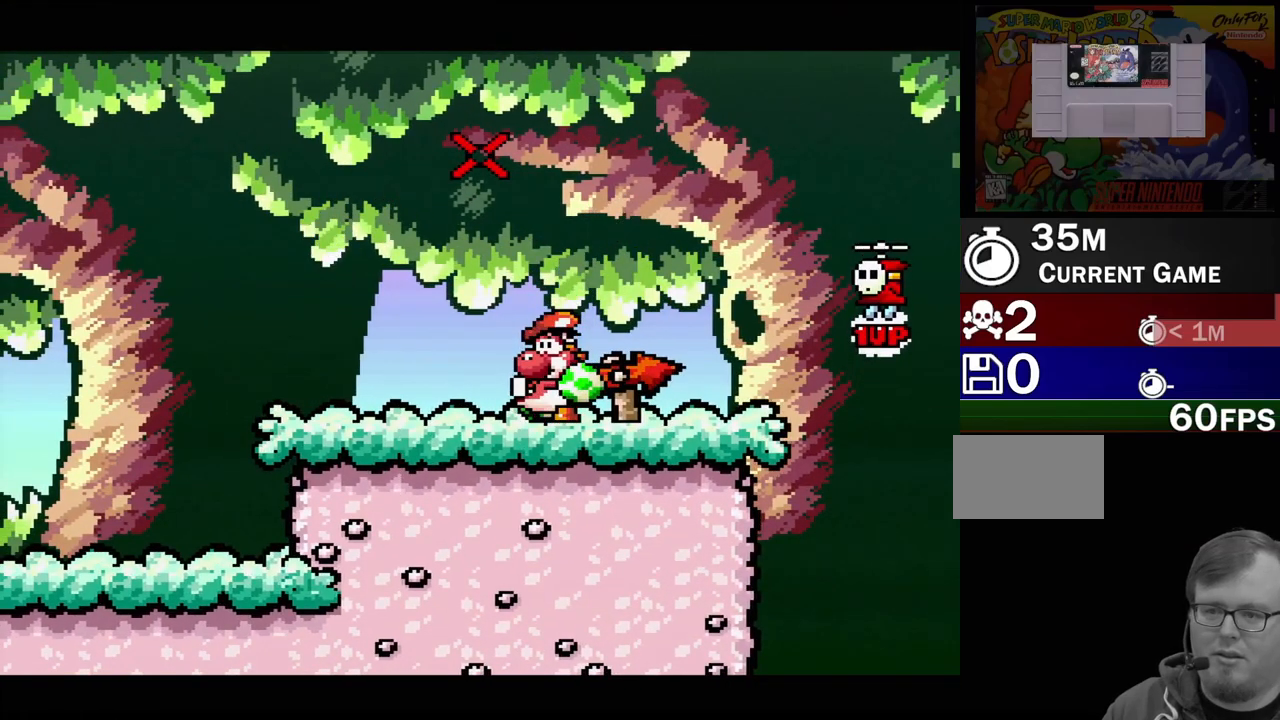
{"buttons": ["A"], "events": [[83, "R1", "up"], [200, "DPAD_RIGHT", "down"], [383, "DPAD_RIGHT", "up"]]}
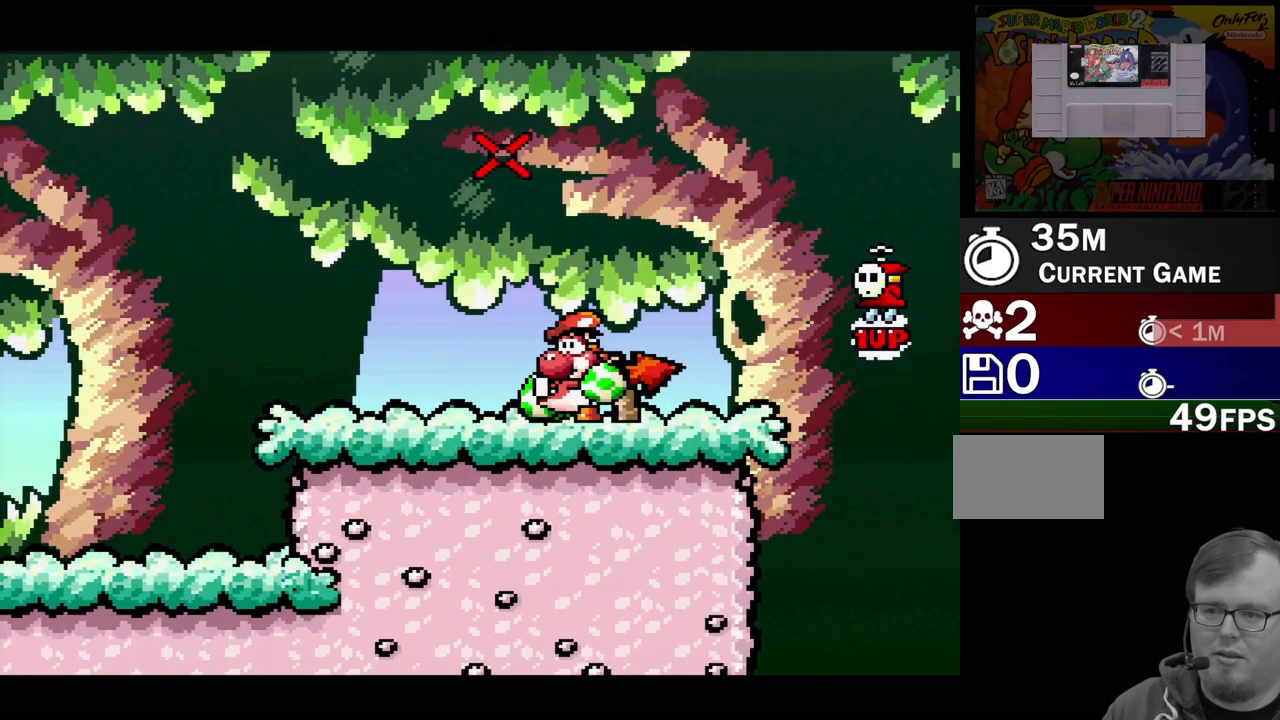
{"buttons": ["B"], "events": [[383, "B", "down"], [433, "A", "up"]]}
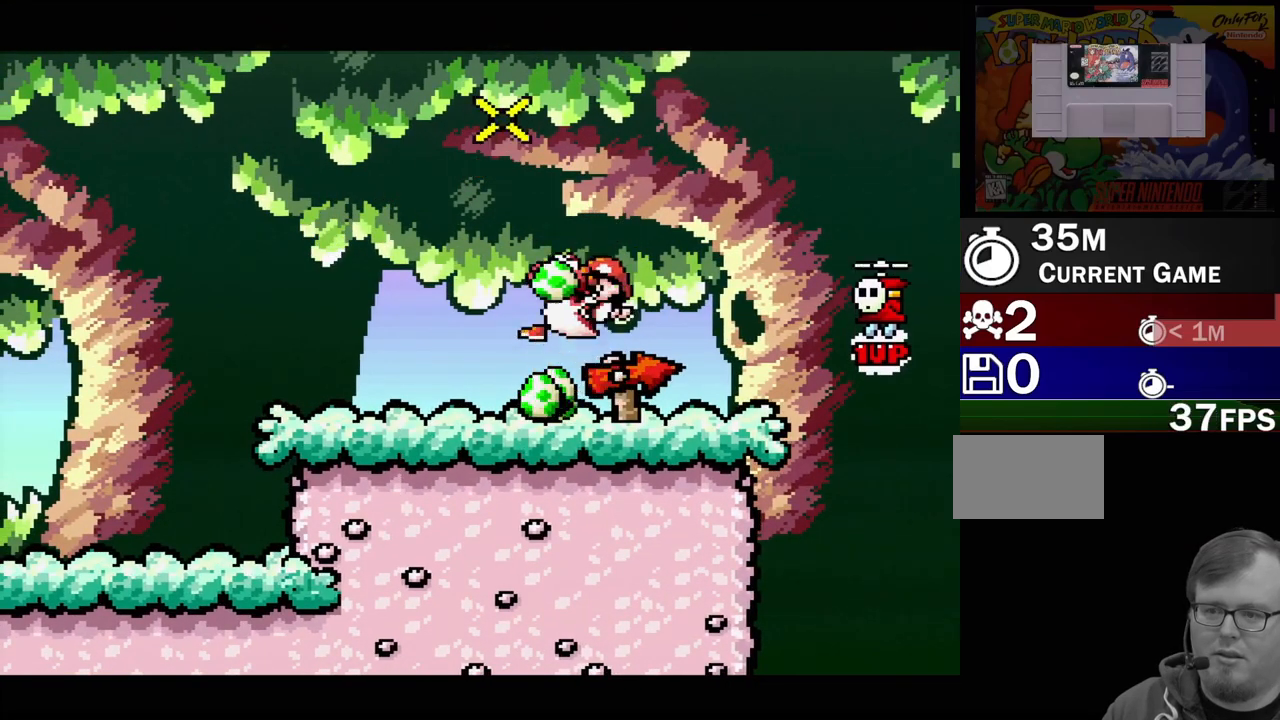
{"buttons": ["A"], "events": [[50, "B", "up"], [500, "A", "down"]]}
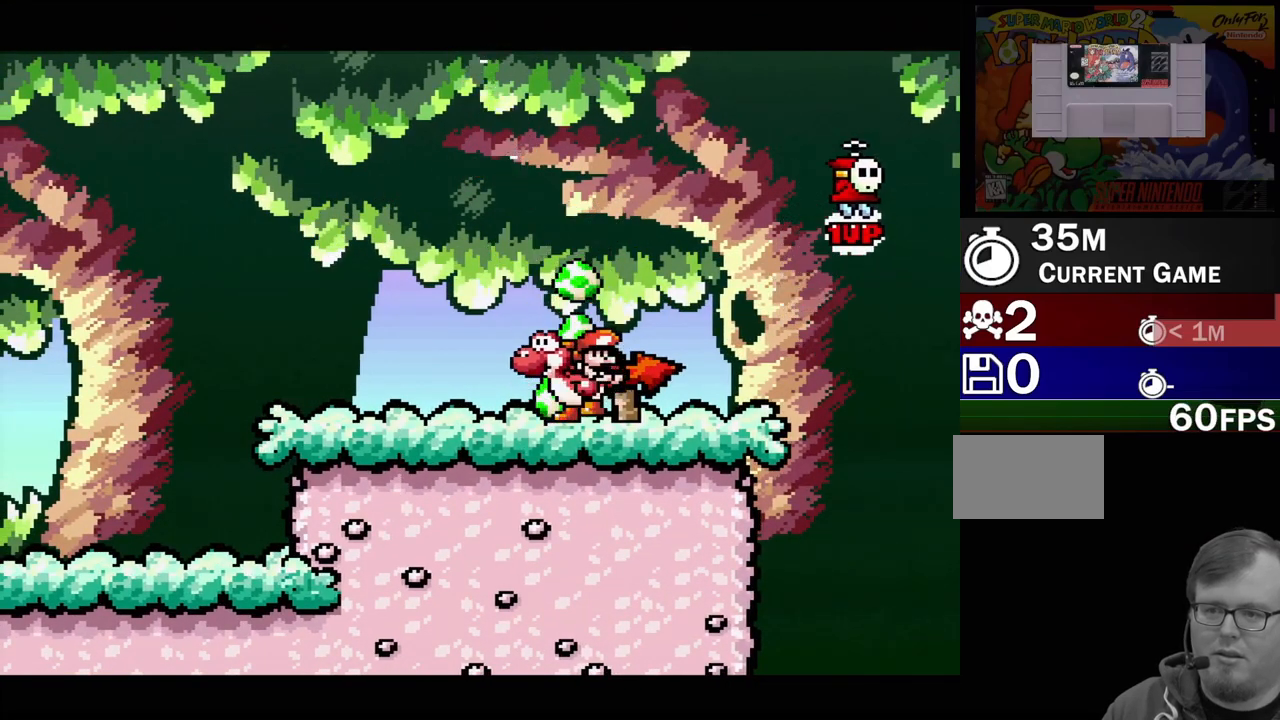
{"buttons": ["A"], "events": [[67, "DPAD_RIGHT", "down"], [317, "DPAD_RIGHT", "up"]]}
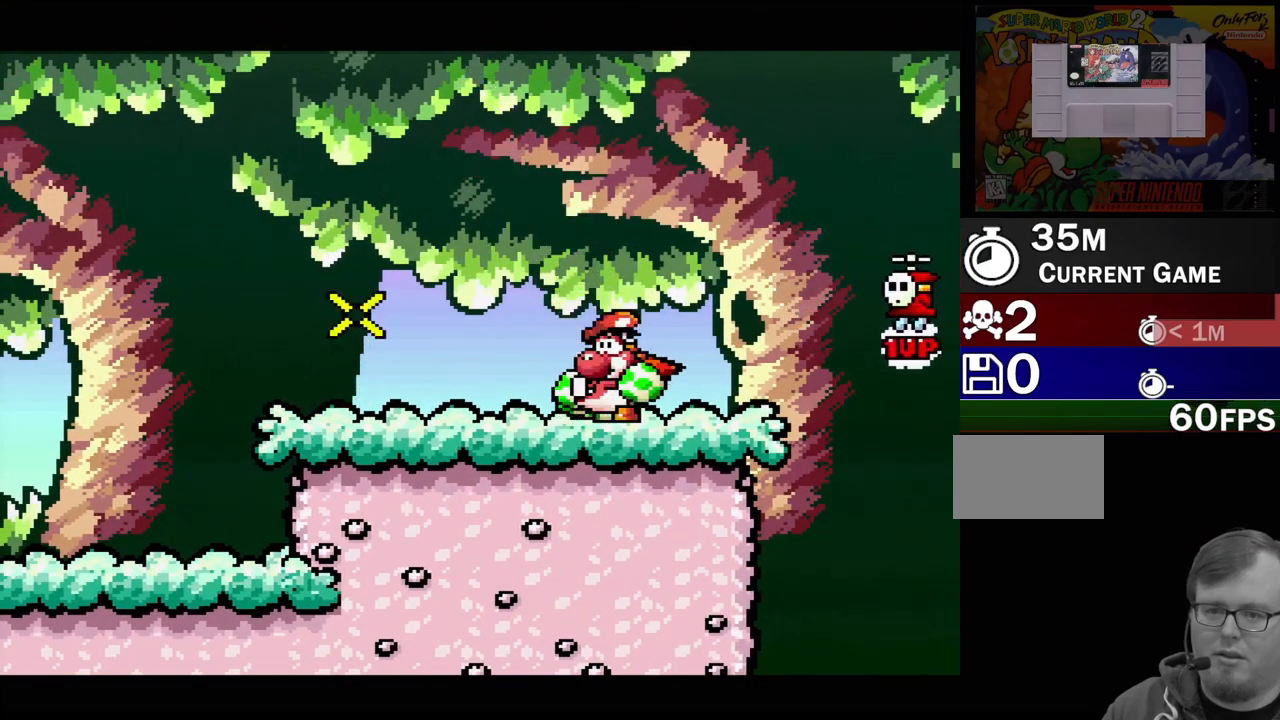
{"buttons": ["A"], "events": [[117, "DPAD_RIGHT", "down"], [333, "DPAD_RIGHT", "up"]]}
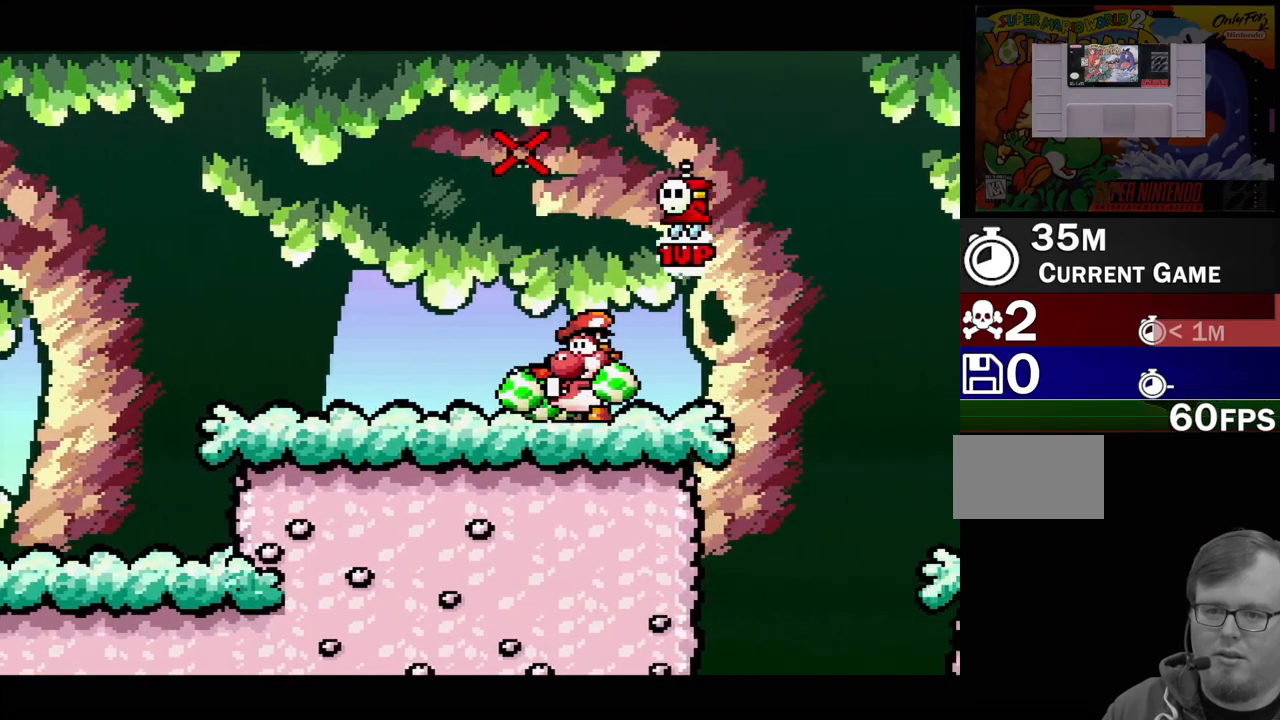
{"buttons": ["DPAD_RIGHT"], "events": [[67, "DPAD_RIGHT", "down"], [233, "DPAD_RIGHT", "up"], [317, "A", "up"], [400, "DPAD_RIGHT", "down"]]}
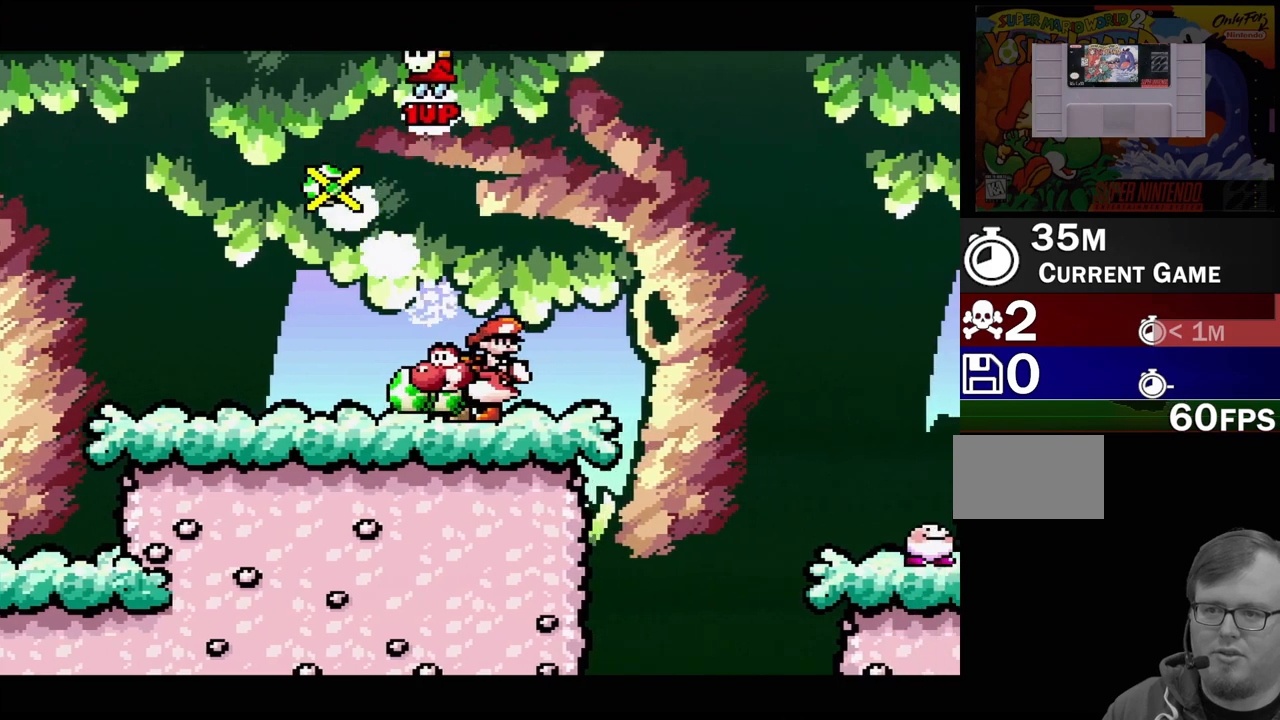
{"buttons": ["DPAD_LEFT"], "events": [[33, "DPAD_RIGHT", "up"], [450, "DPAD_LEFT", "down"]]}
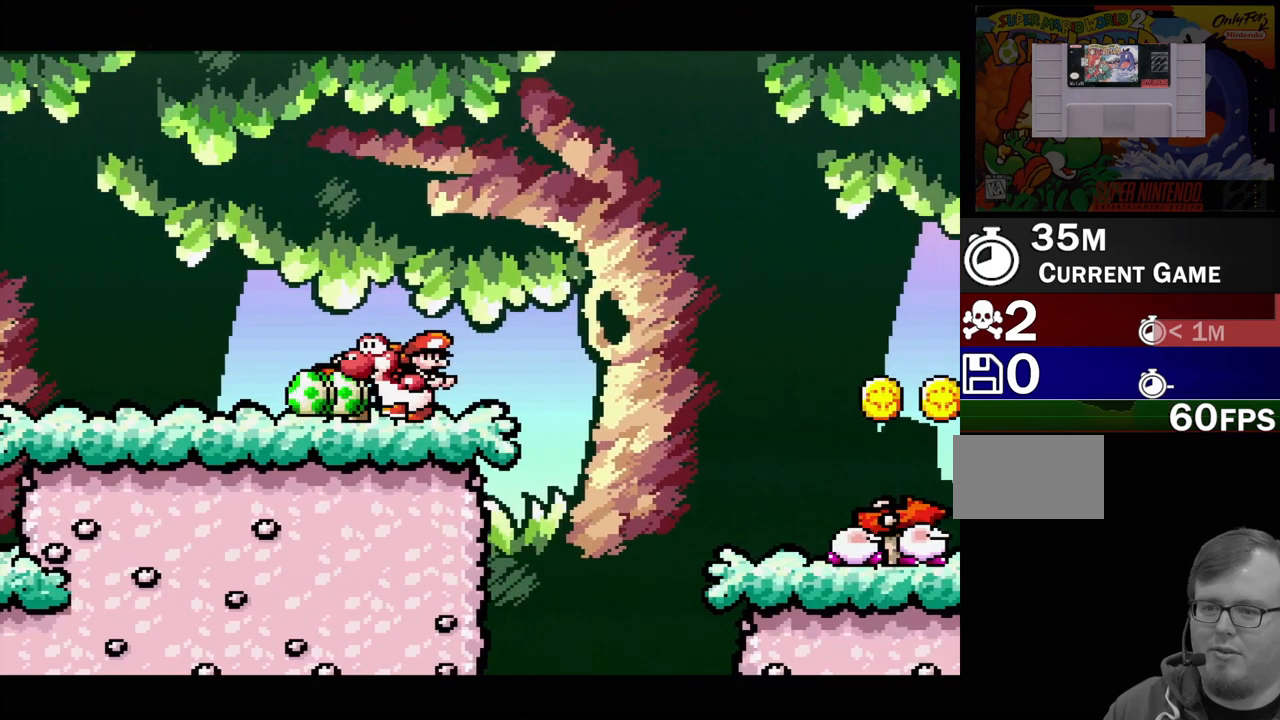
{"buttons": ["B", "Y", "DPAD_RIGHT"], "events": [[100, "DPAD_LEFT", "up"], [100, "DPAD_RIGHT", "down"], [383, "Y", "down"], [417, "B", "down"]]}
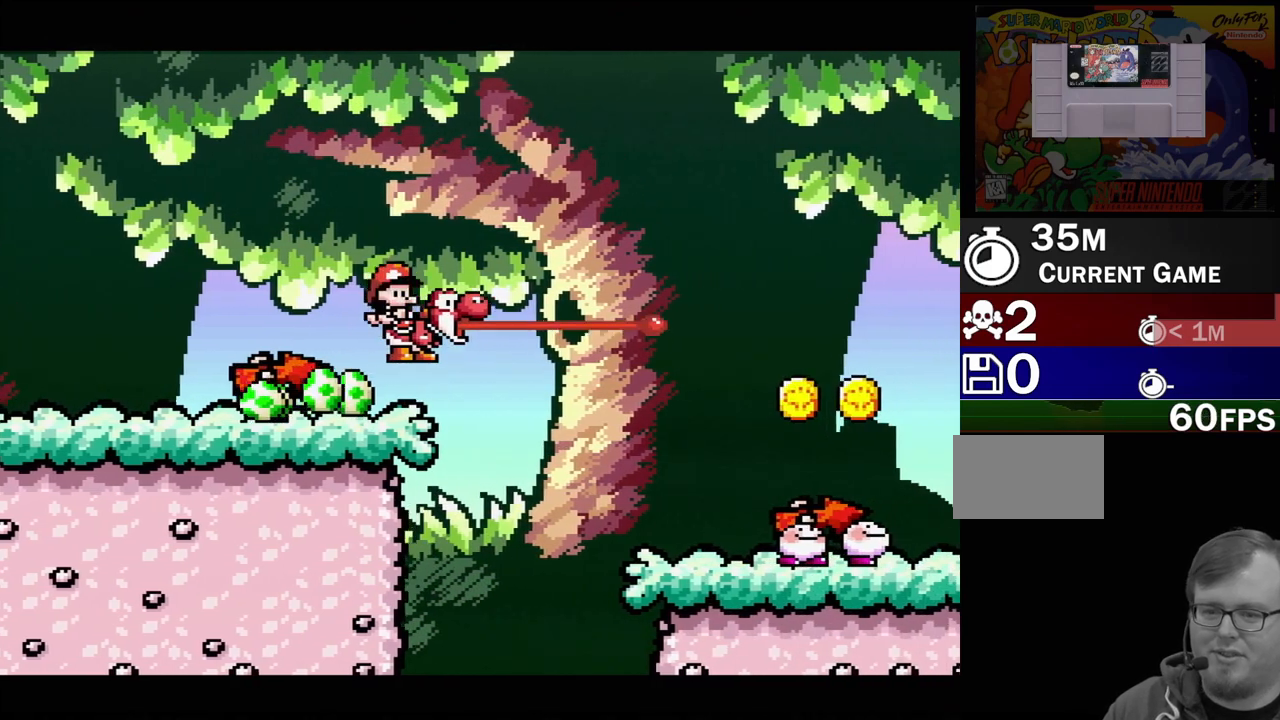
{"buttons": ["B", "Y", "DPAD_RIGHT"], "events": [[367, "DPAD_RIGHT", "up"], [450, "DPAD_RIGHT", "down"]]}
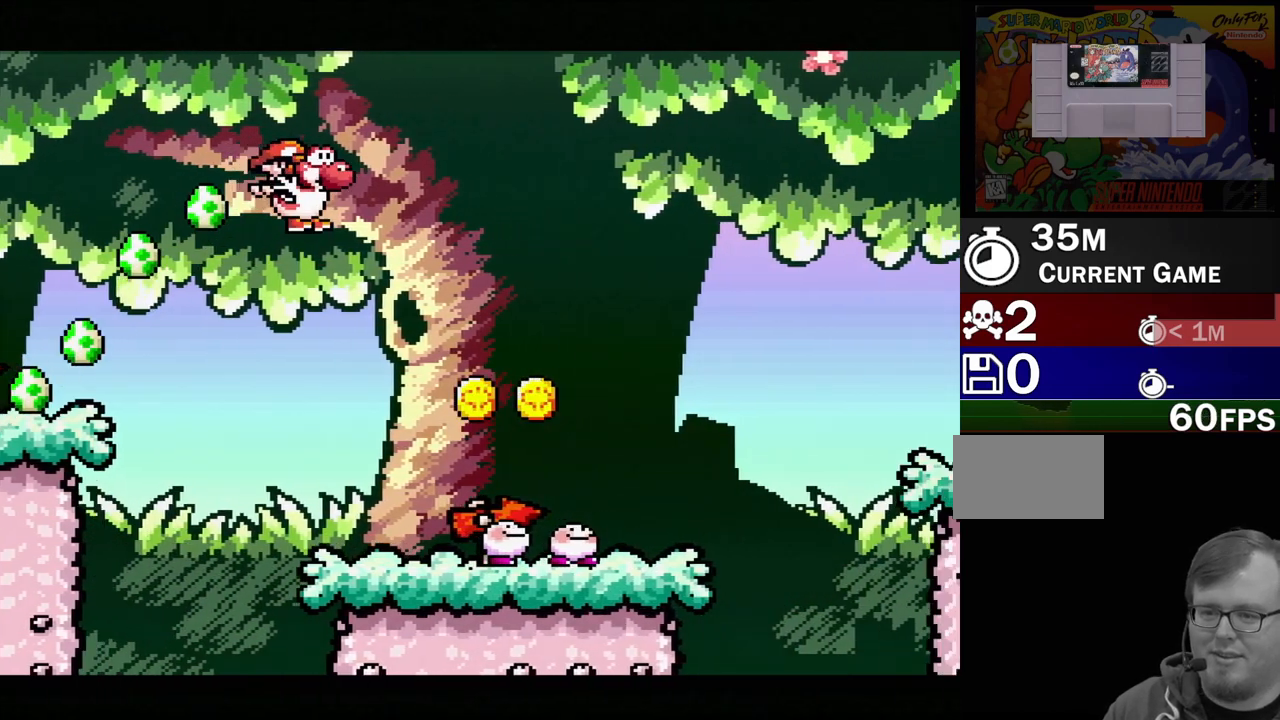
{"buttons": ["B", "Y", "DPAD_UP", "DPAD_LEFT"], "events": [[150, "B", "up"], [200, "DPAD_RIGHT", "up"], [217, "Y", "up"], [317, "DPAD_LEFT", "down"], [317, "DPAD_UP", "down"], [350, "Y", "down"], [400, "B", "down"]]}
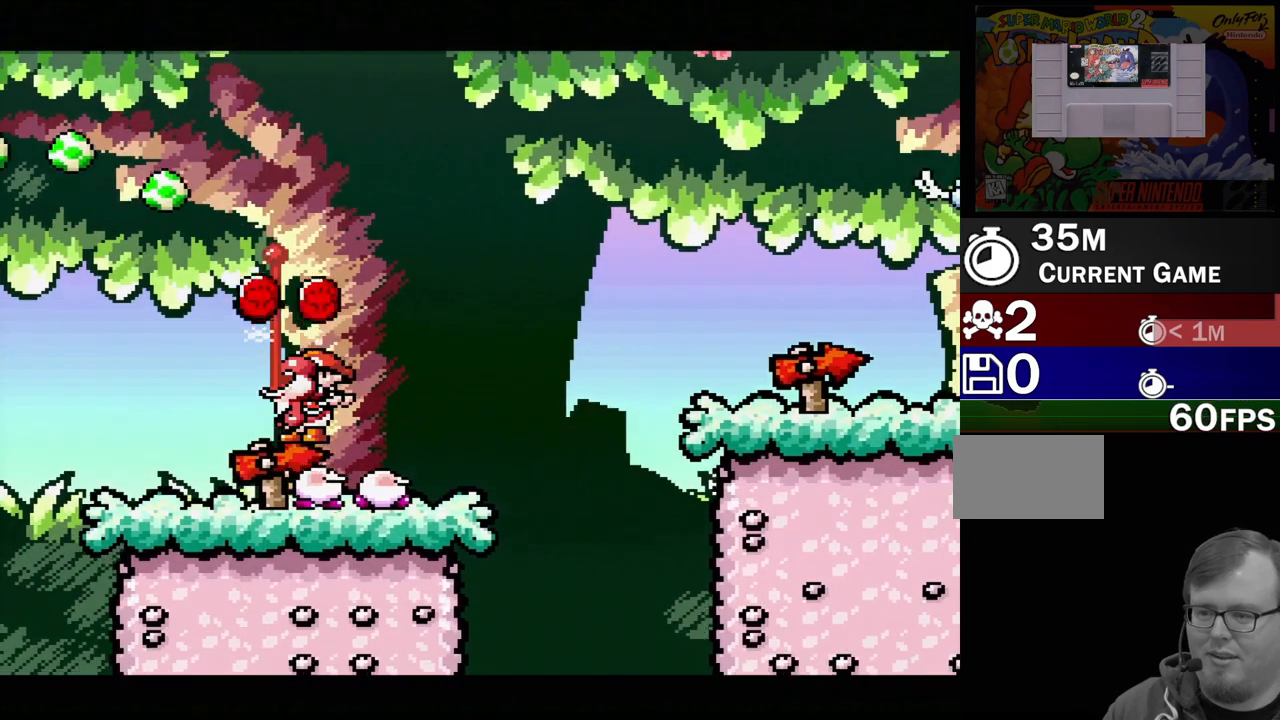
{"buttons": [], "events": [[283, "B", "up"], [300, "DPAD_LEFT", "up"], [317, "DPAD_UP", "up"], [350, "Y", "up"]]}
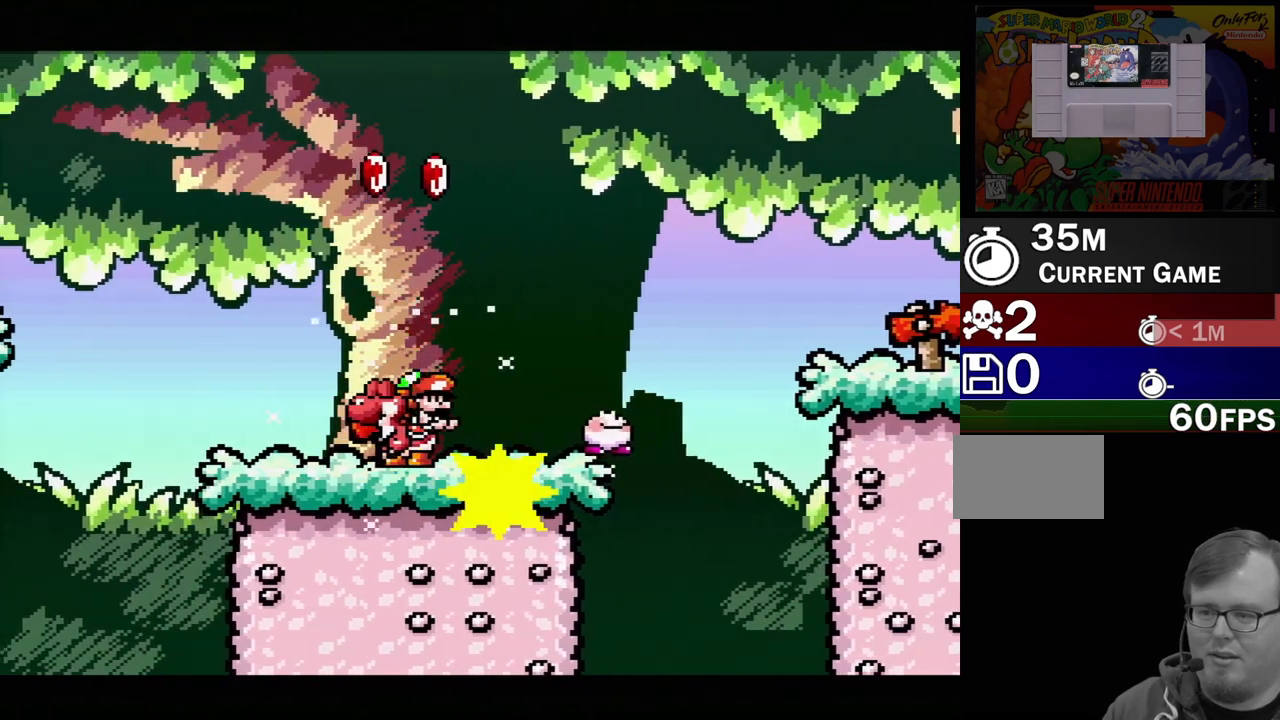
{"buttons": [], "events": [[150, "DPAD_RIGHT", "down"], [317, "DPAD_RIGHT", "up"], [333, "DPAD_RIGHT", "down"], [467, "DPAD_RIGHT", "up"]]}
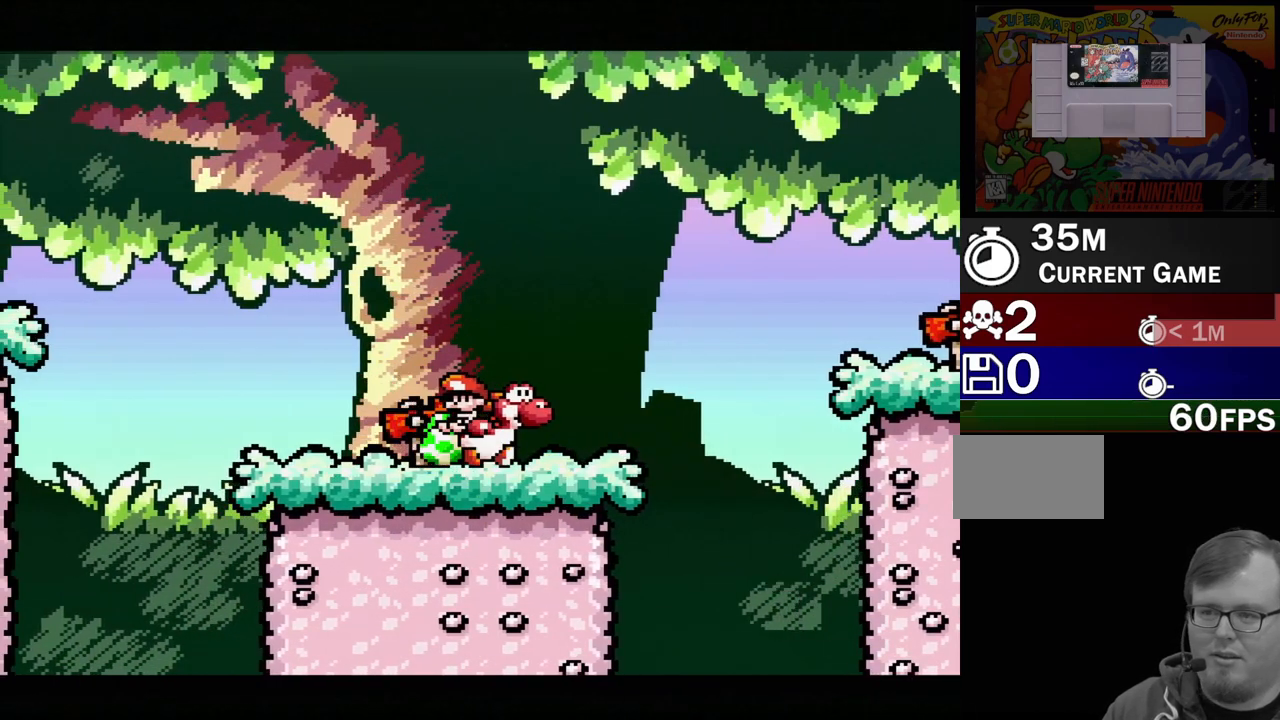
{"buttons": ["B", "Y", "DPAD_RIGHT"], "events": [[50, "DPAD_RIGHT", "down"], [50, "Y", "down"], [417, "B", "down"]]}
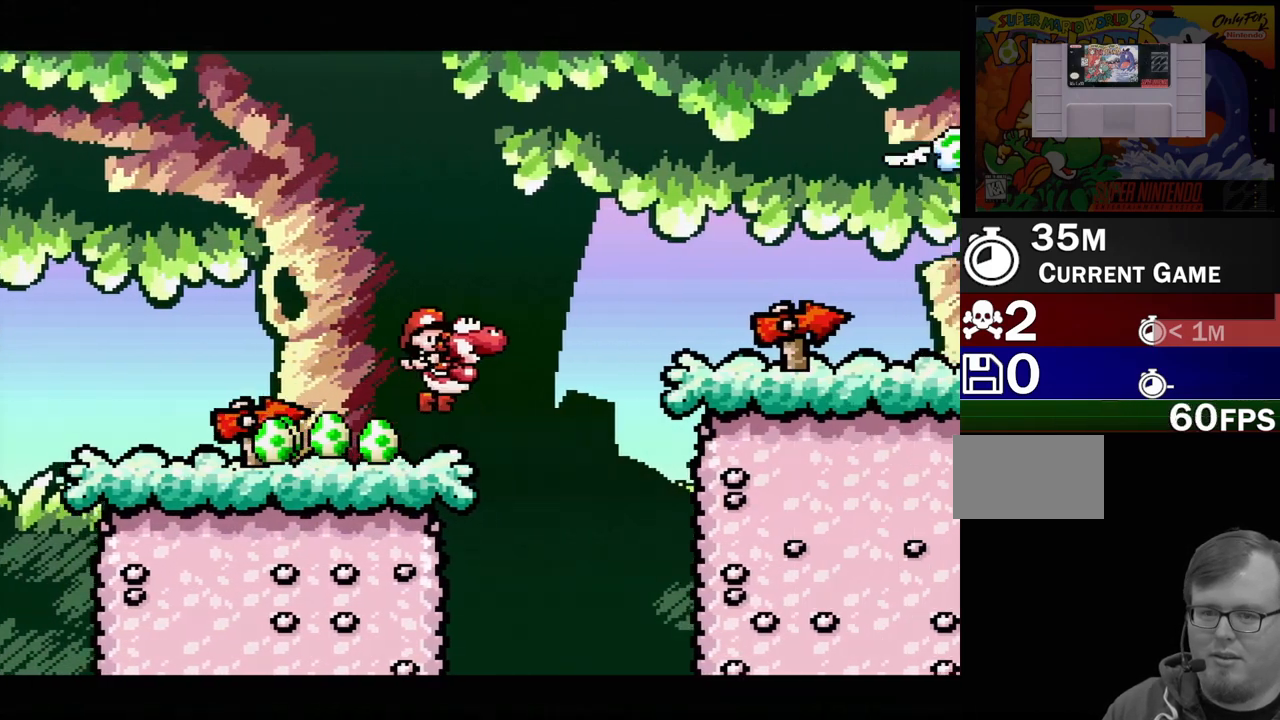
{"buttons": ["Y"], "events": [[333, "DPAD_RIGHT", "up"], [383, "B", "up"]]}
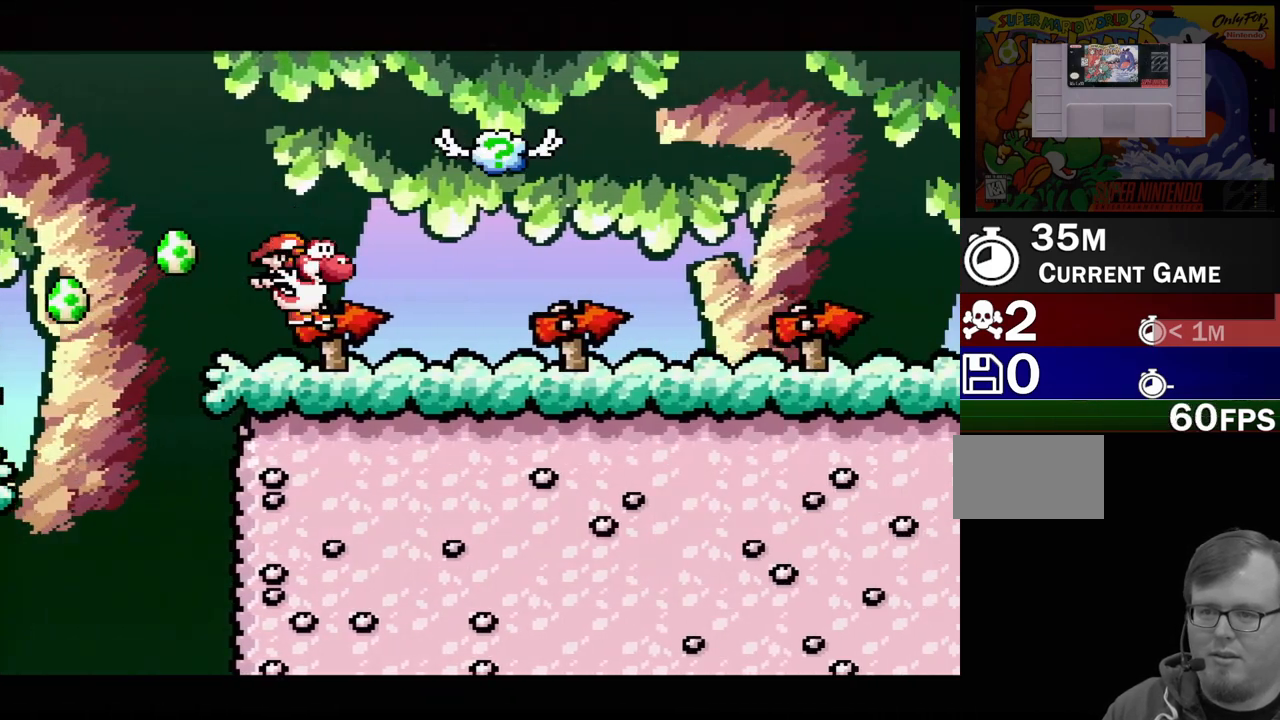
{"buttons": ["A"], "events": [[67, "Y", "up"], [317, "A", "down"]]}
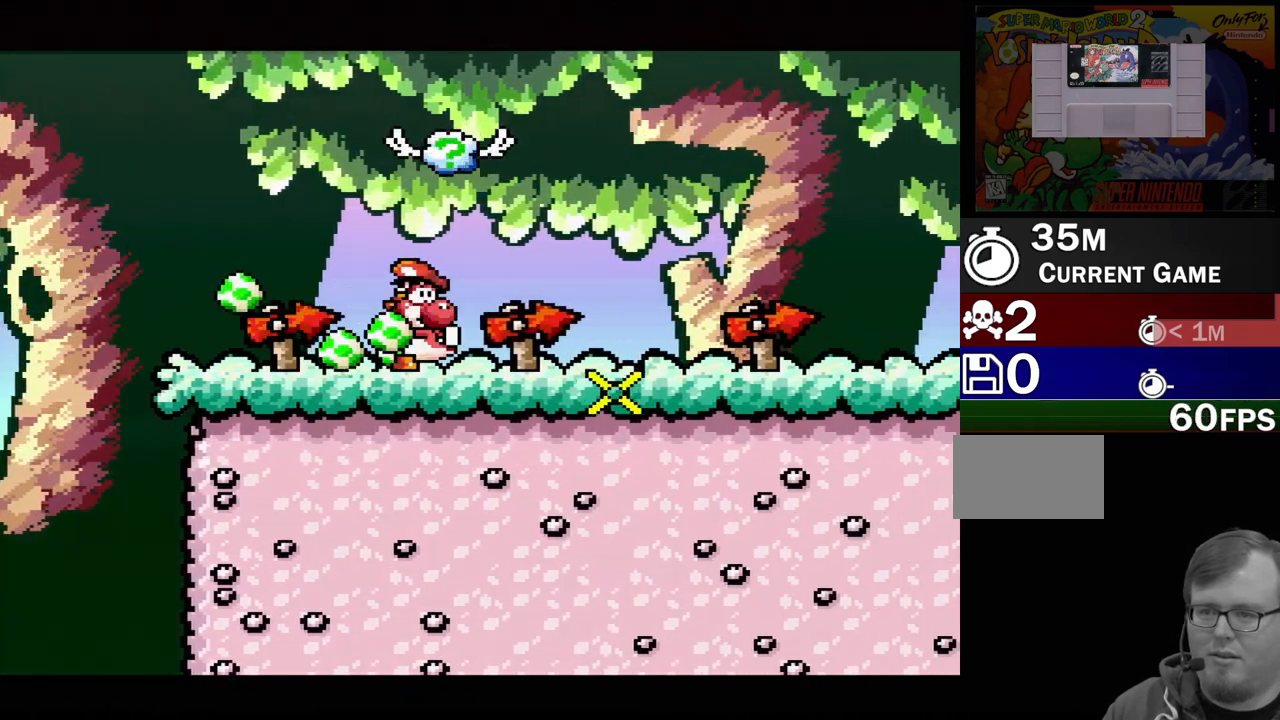
{"buttons": ["A"], "events": []}
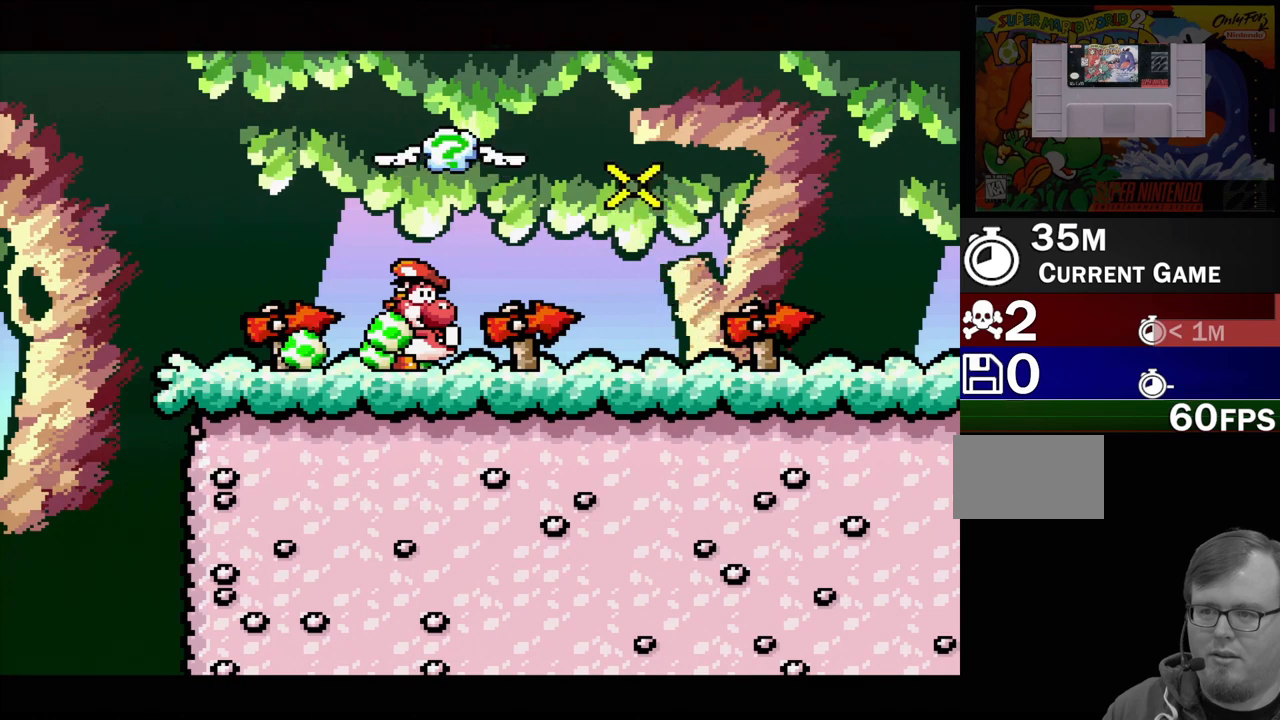
{"buttons": [], "events": [[283, "A", "up"]]}
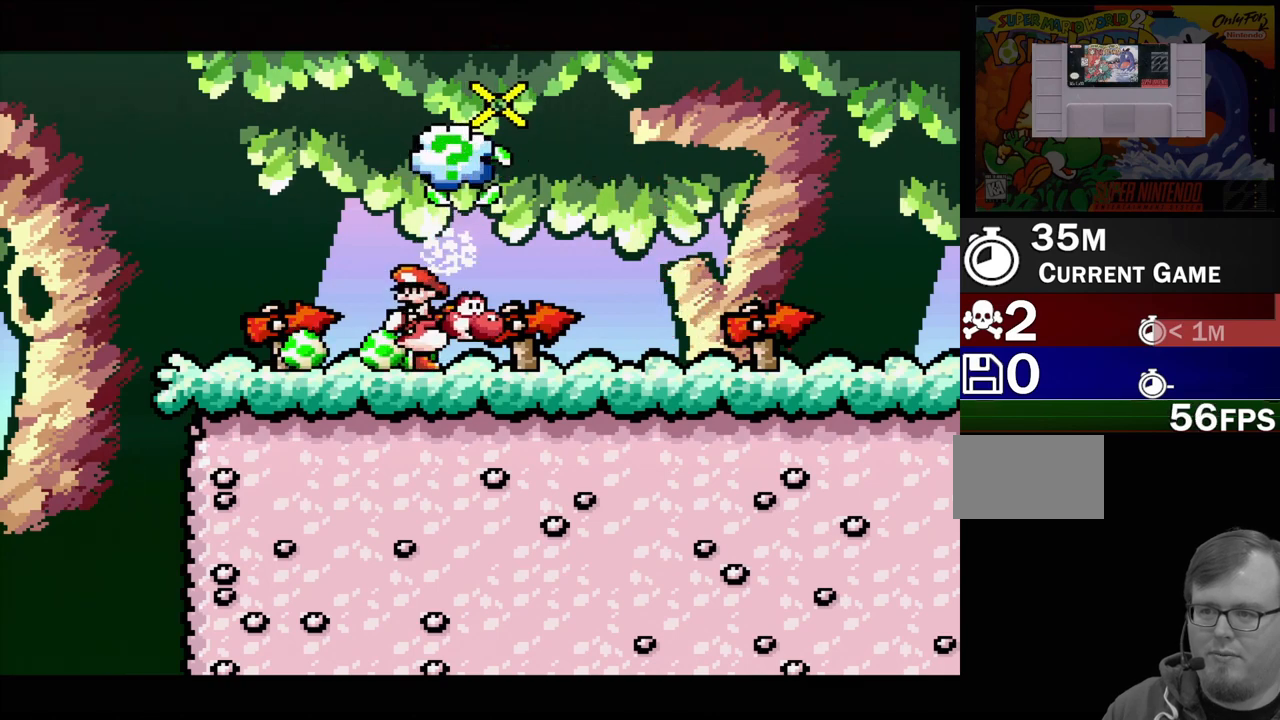
{"buttons": ["B"], "events": [[433, "B", "down"]]}
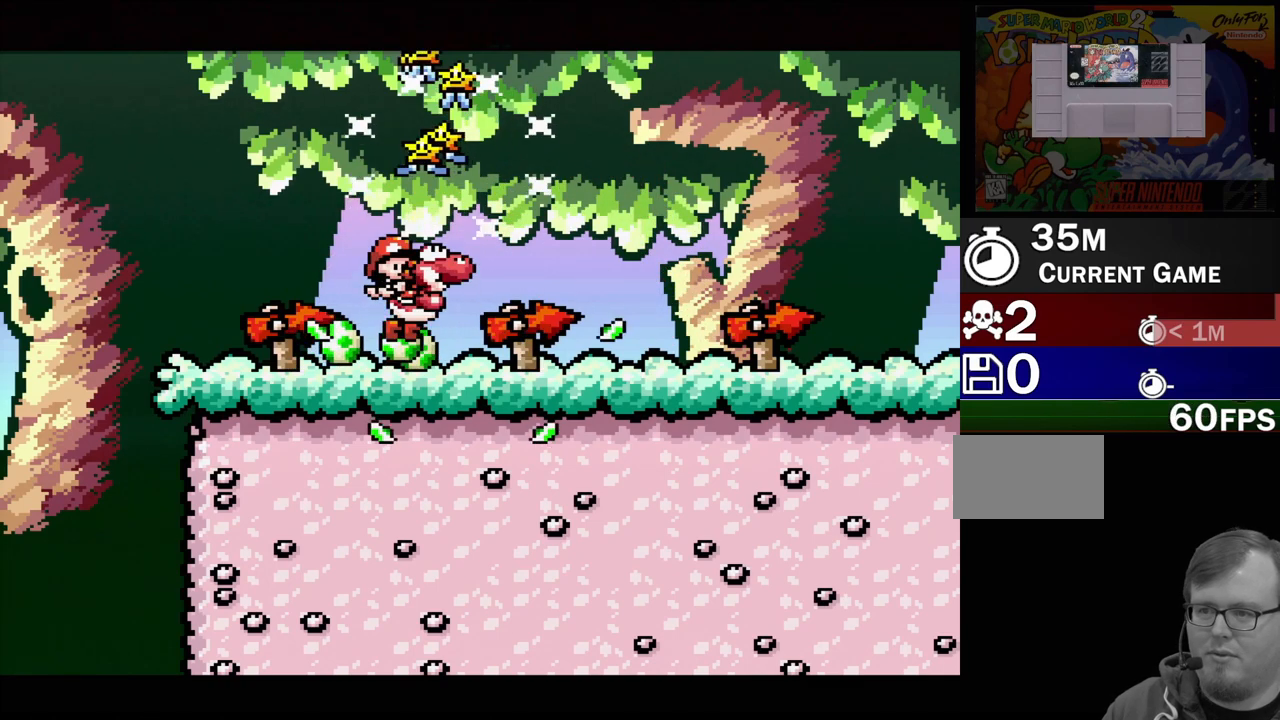
{"buttons": [], "events": [[133, "Y", "down"], [167, "DPAD_LEFT", "down"], [417, "B", "up"], [417, "DPAD_LEFT", "up"], [450, "Y", "up"]]}
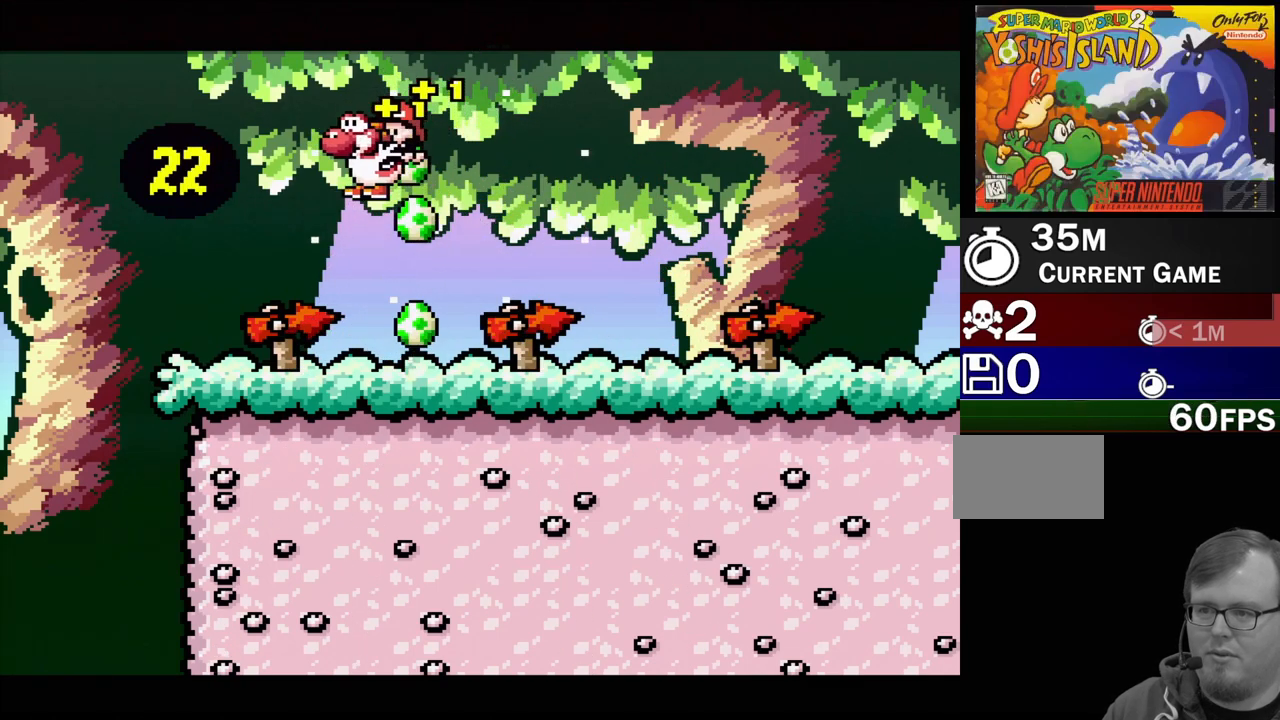
{"buttons": [], "events": [[350, "DPAD_RIGHT", "down"], [467, "DPAD_RIGHT", "up"]]}
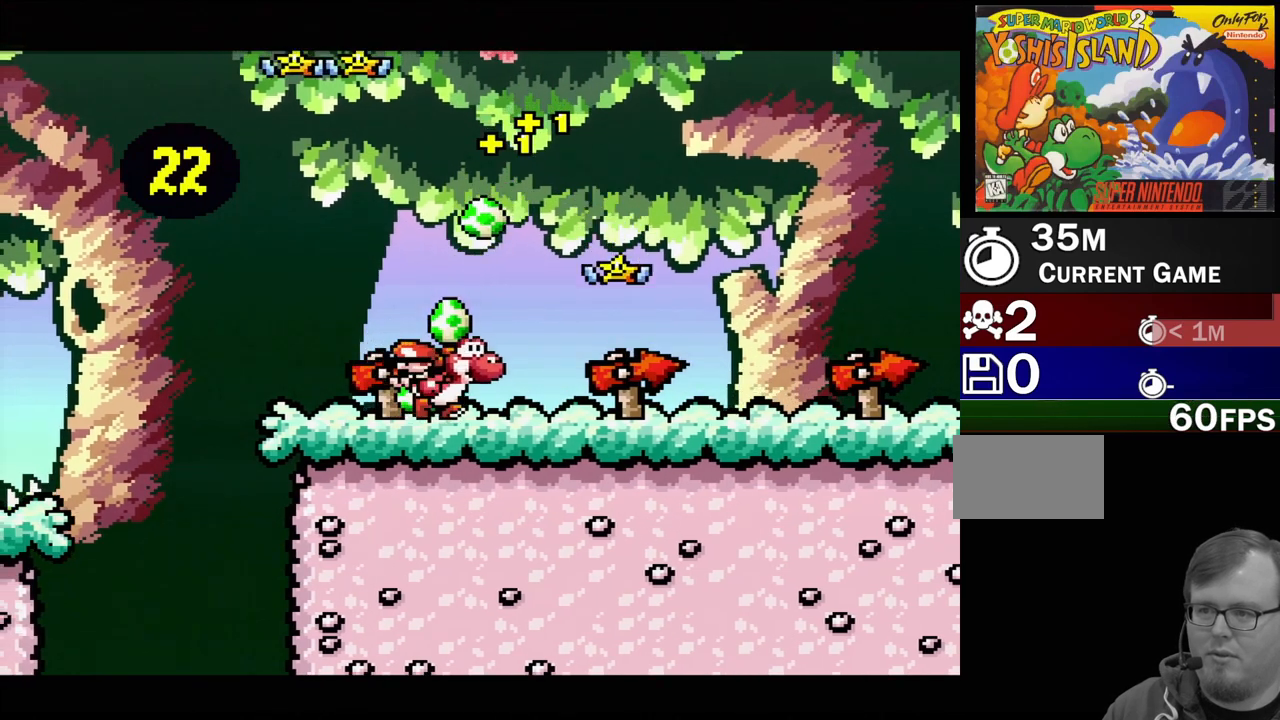
{"buttons": ["Y", "DPAD_LEFT"], "events": [[150, "Y", "down"], [283, "Y", "up"], [317, "DPAD_LEFT", "down"], [467, "Y", "down"]]}
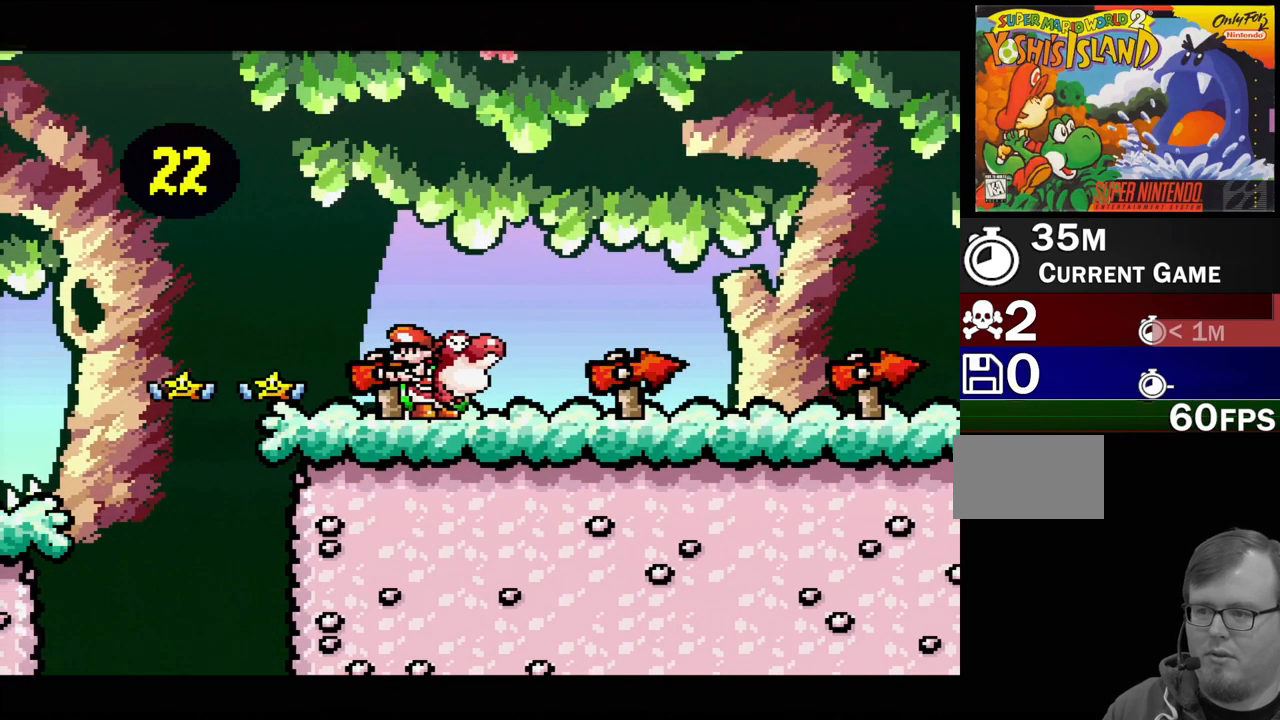
{"buttons": ["DPAD_RIGHT"], "events": [[67, "Y", "up"], [83, "DPAD_LEFT", "up"], [117, "Y", "down"], [233, "Y", "up"], [250, "DPAD_RIGHT", "down"]]}